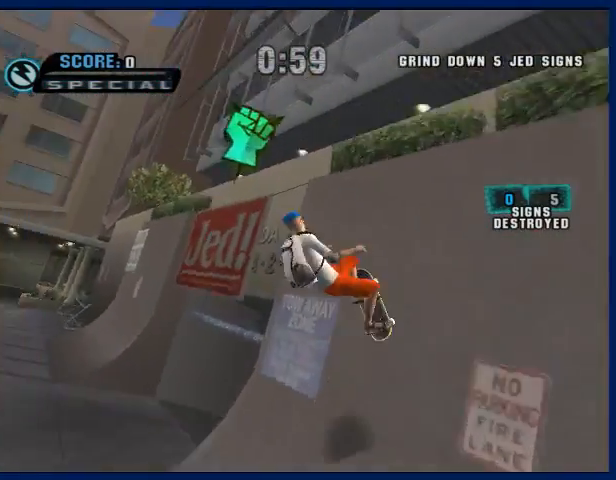
Gameplay with a controller (PlayStation layout); each line is a JSON object with the inputs held at the frame after it. "events" lists button and stick changes between this image and that frame as [ms after this image, input, new state], when the widget could be followed in between. Not read: L3 R3.
{"buttons": ["CROSS"], "left_stick": "down", "right_stick": "center", "events": [[33, "TRIANGLE", "down"], [433, "TRIANGLE", "up"], [433, "left_stick", "down"], [467, "CROSS", "down"]]}
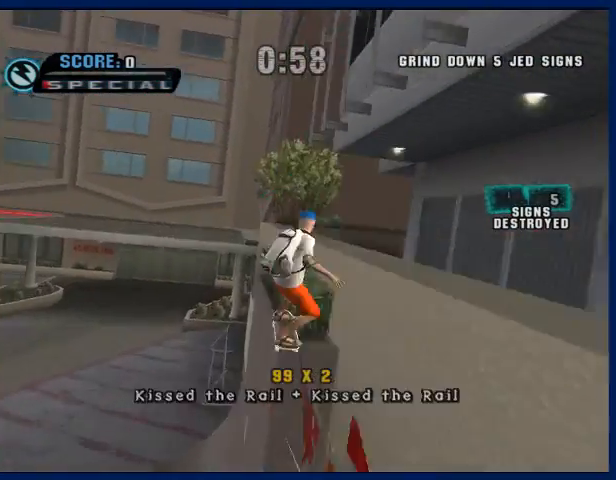
{"buttons": [], "left_stick": "down", "right_stick": "left", "events": [[67, "CROSS", "up"], [67, "R1", "down"], [233, "R1", "up"], [333, "right_stick", "left"]]}
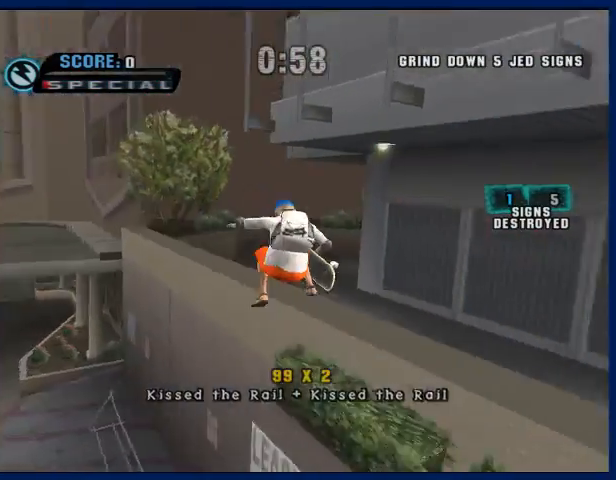
{"buttons": [], "left_stick": "right", "right_stick": "left", "events": [[167, "left_stick", "down-right"], [467, "left_stick", "right"]]}
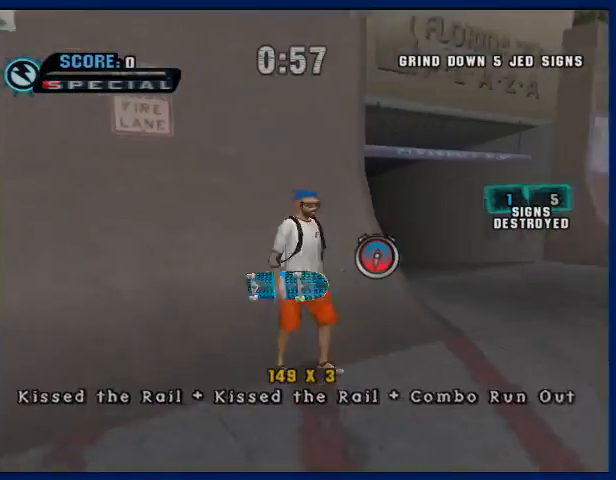
{"buttons": [], "left_stick": "left", "right_stick": "center", "events": [[67, "right_stick", "center"], [167, "left_stick", "up-right"], [367, "left_stick", "up"], [500, "left_stick", "left"]]}
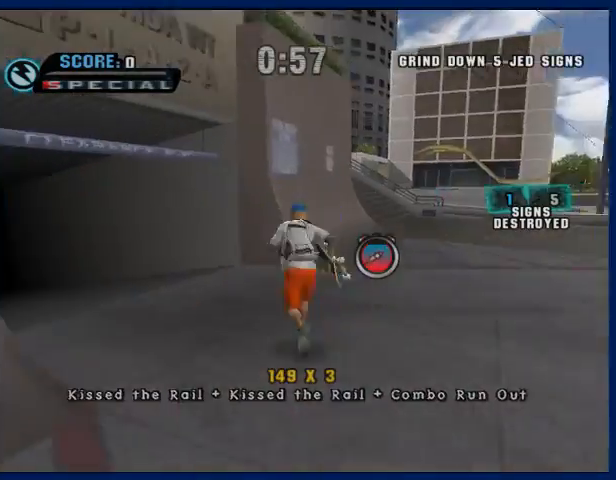
{"buttons": ["CROSS"], "left_stick": "center", "right_stick": "center", "events": [[133, "R1", "down"], [200, "left_stick", "center"], [267, "CROSS", "down"], [267, "R1", "up"]]}
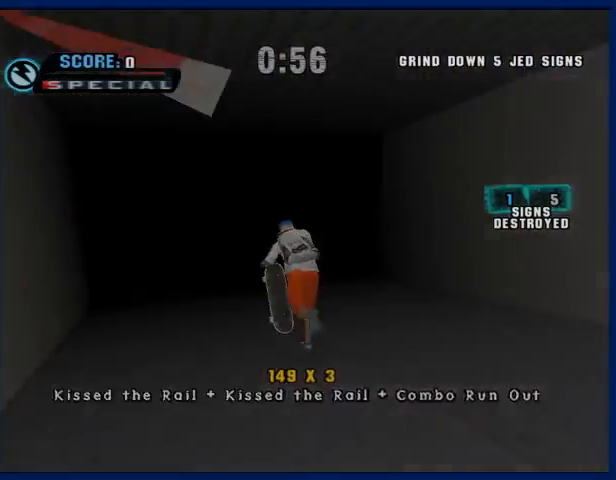
{"buttons": ["CROSS"], "left_stick": "down-right", "right_stick": "center", "events": [[300, "left_stick", "down-right"]]}
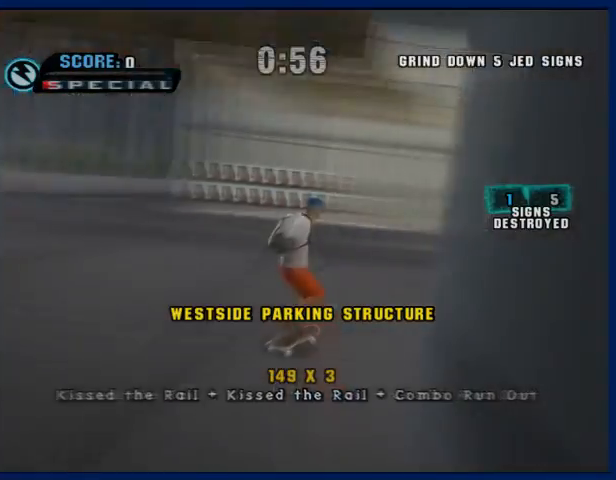
{"buttons": ["CROSS"], "left_stick": "center", "right_stick": "center", "events": [[33, "left_stick", "center"], [100, "left_stick", "down-right"], [400, "left_stick", "center"]]}
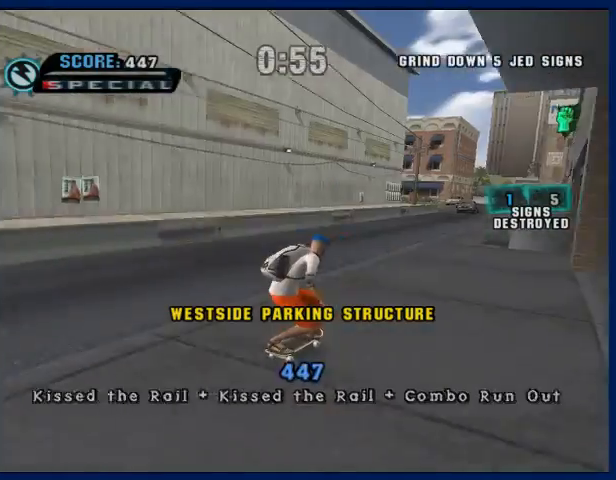
{"buttons": ["CROSS"], "left_stick": "center", "right_stick": "center", "events": [[267, "left_stick", "right"], [400, "left_stick", "center"]]}
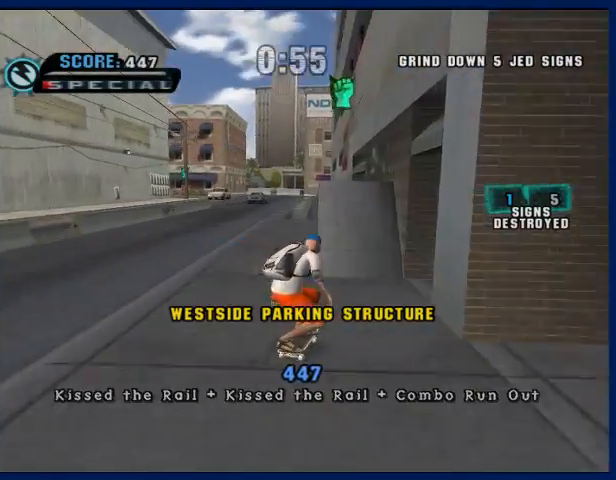
{"buttons": ["R1"], "left_stick": "up-left", "right_stick": "center", "events": [[67, "left_stick", "up-left"], [167, "left_stick", "center"], [233, "left_stick", "up"], [333, "CROSS", "up"], [333, "left_stick", "center"], [500, "R1", "down"], [500, "left_stick", "up-left"]]}
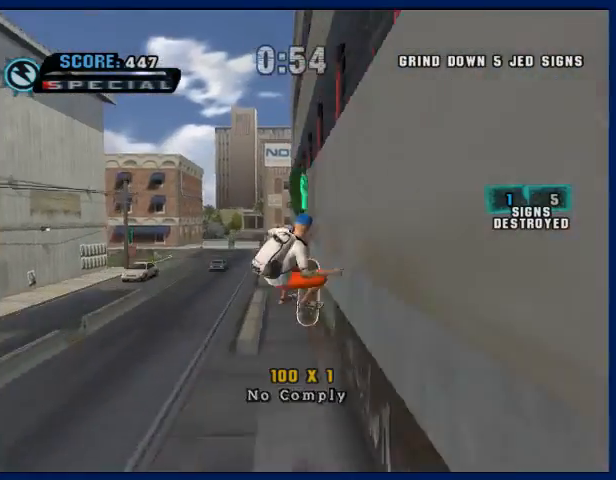
{"buttons": [], "left_stick": "up", "right_stick": "center", "events": [[133, "R1", "up"], [267, "left_stick", "center"], [433, "left_stick", "up"]]}
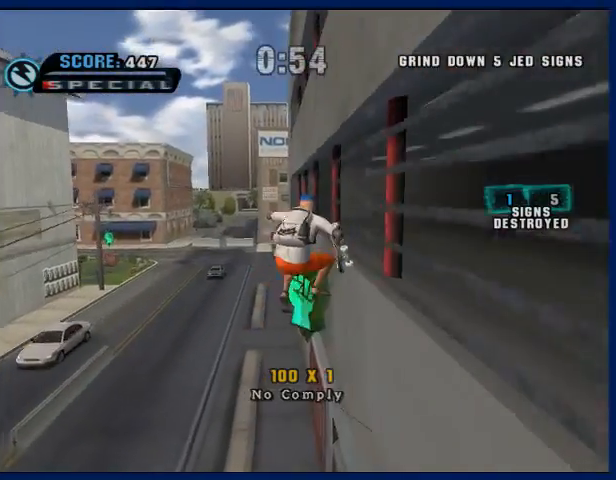
{"buttons": ["CROSS"], "left_stick": "left", "right_stick": "center", "events": [[133, "TRIANGLE", "down"], [300, "left_stick", "center"], [433, "TRIANGLE", "up"], [433, "left_stick", "left"], [500, "CROSS", "down"]]}
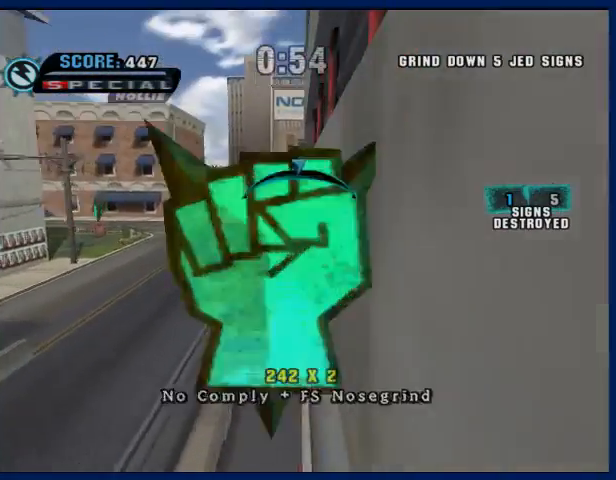
{"buttons": [], "left_stick": "left", "right_stick": "center", "events": [[100, "CROSS", "up"], [100, "SQUARE", "down"], [200, "SQUARE", "up"], [233, "SQUARE", "down"], [367, "SQUARE", "up"]]}
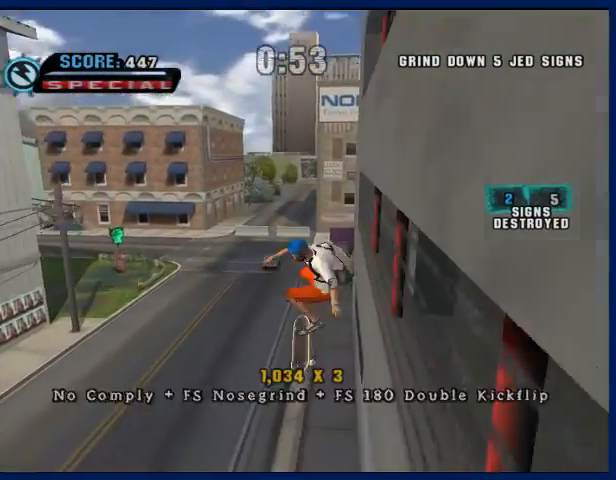
{"buttons": ["CROSS"], "left_stick": "center", "right_stick": "center", "events": [[367, "CROSS", "down"], [500, "left_stick", "center"]]}
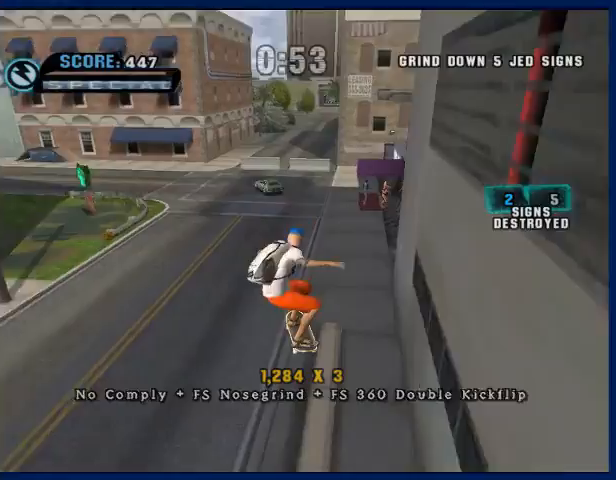
{"buttons": ["CROSS"], "left_stick": "left", "right_stick": "center", "events": [[400, "left_stick", "left"]]}
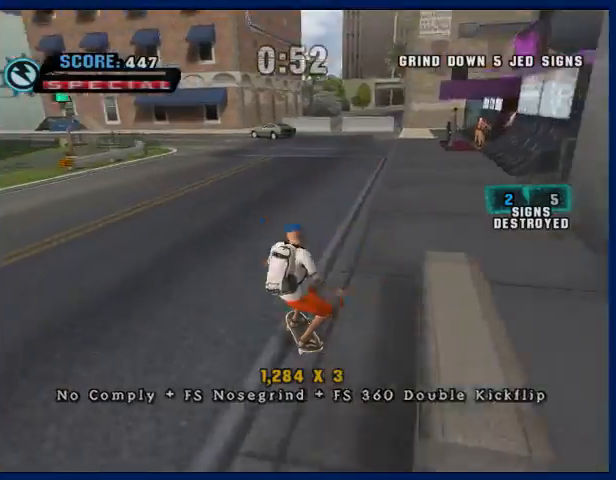
{"buttons": ["CROSS"], "left_stick": "center", "right_stick": "center", "events": [[133, "left_stick", "center"], [400, "left_stick", "up-left"], [467, "left_stick", "center"]]}
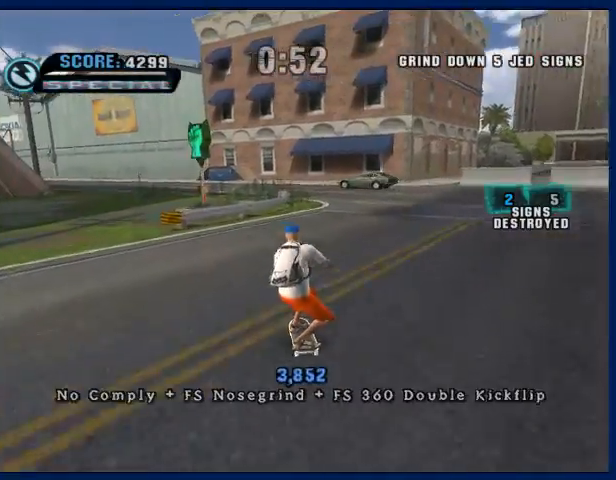
{"buttons": [], "left_stick": "up", "right_stick": "center", "events": [[133, "left_stick", "up-left"], [233, "left_stick", "center"], [433, "CROSS", "up"], [433, "left_stick", "up"]]}
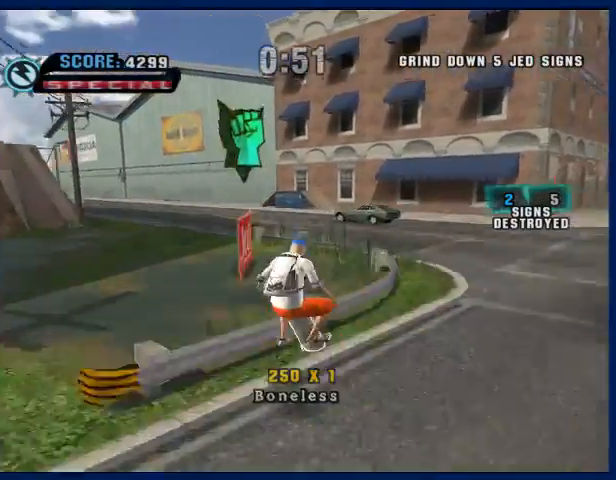
{"buttons": ["TRIANGLE"], "left_stick": "center", "right_stick": "center", "events": [[33, "left_stick", "center"], [200, "TRIANGLE", "down"]]}
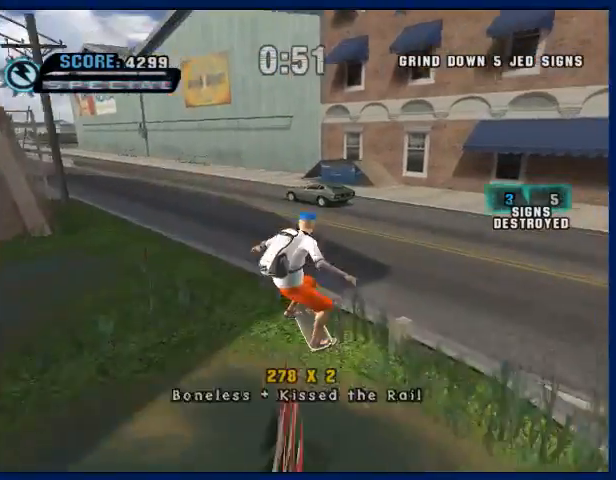
{"buttons": ["CROSS"], "left_stick": "down-left", "right_stick": "center", "events": [[167, "TRIANGLE", "up"], [333, "CROSS", "down"], [433, "left_stick", "down-left"]]}
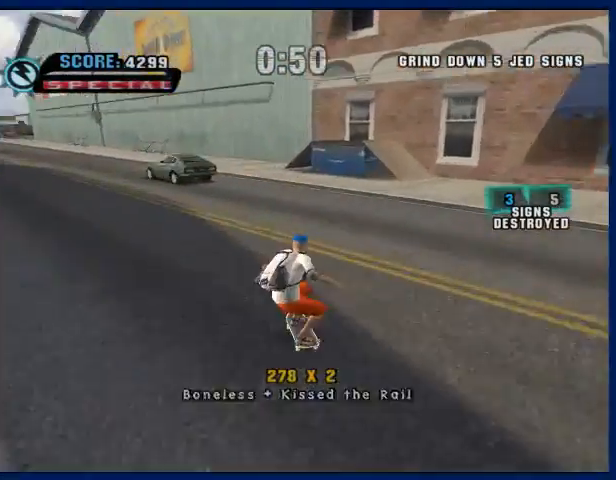
{"buttons": ["CIRCLE"], "left_stick": "up", "right_stick": "center", "events": [[100, "left_stick", "left"], [300, "left_stick", "center"], [400, "left_stick", "up"], [467, "CIRCLE", "down"], [467, "CROSS", "up"]]}
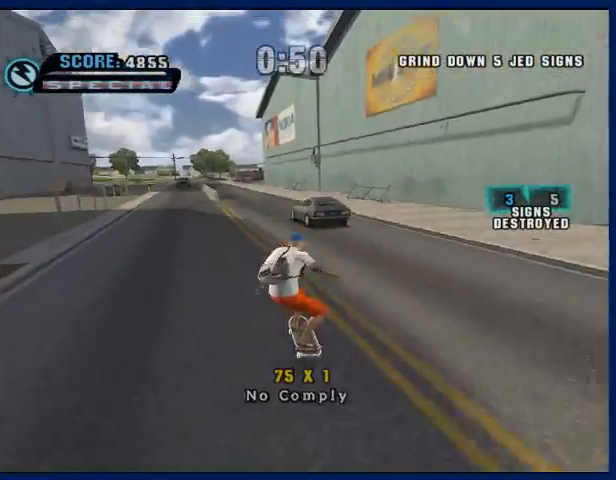
{"buttons": ["CROSS"], "left_stick": "center", "right_stick": "center", "events": [[167, "CIRCLE", "up"], [167, "left_stick", "center"], [300, "CROSS", "down"]]}
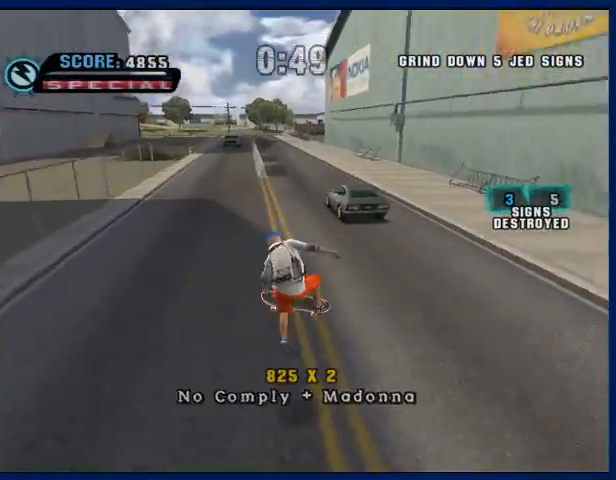
{"buttons": ["CROSS"], "left_stick": "center", "right_stick": "center", "events": [[300, "left_stick", "right"], [400, "left_stick", "center"]]}
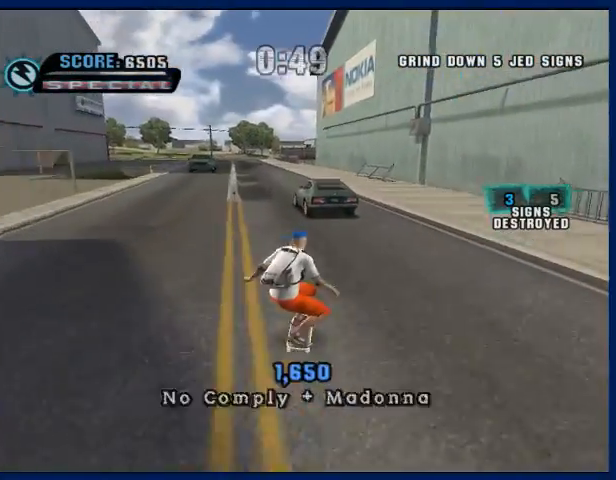
{"buttons": ["CROSS"], "left_stick": "up-left", "right_stick": "center", "events": [[100, "left_stick", "up-left"], [167, "left_stick", "center"], [333, "left_stick", "up-left"]]}
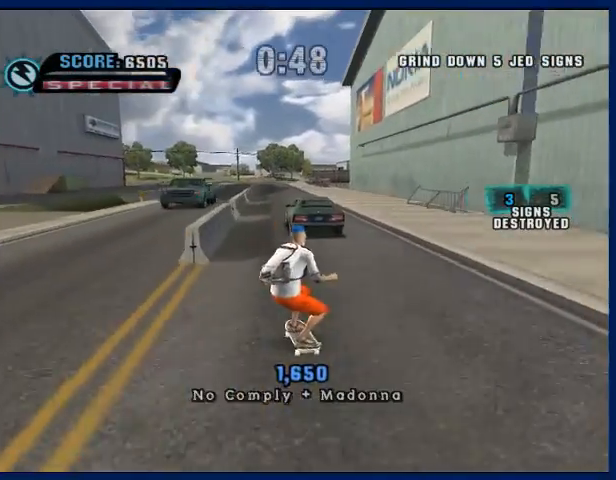
{"buttons": ["TRIANGLE"], "left_stick": "center", "right_stick": "center", "events": [[133, "left_stick", "center"], [233, "left_stick", "up"], [300, "CROSS", "up"], [333, "TRIANGLE", "down"], [367, "left_stick", "center"]]}
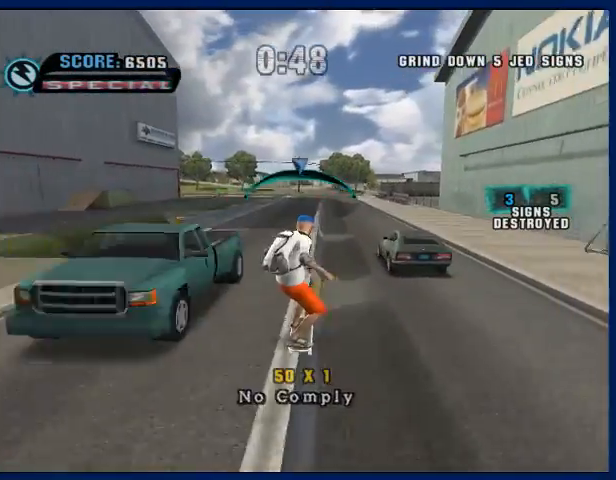
{"buttons": ["CROSS"], "left_stick": "center", "right_stick": "center", "events": [[33, "TRIANGLE", "up"], [67, "left_stick", "right"], [100, "CROSS", "down"], [133, "CROSS", "up"], [133, "SQUARE", "down"], [233, "SQUARE", "up"], [233, "left_stick", "center"], [433, "CROSS", "down"]]}
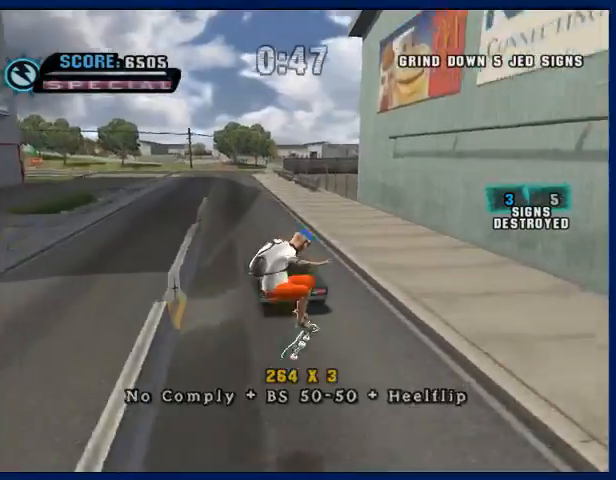
{"buttons": ["CROSS"], "left_stick": "up-left", "right_stick": "center", "events": [[233, "left_stick", "left"], [367, "left_stick", "up-left"]]}
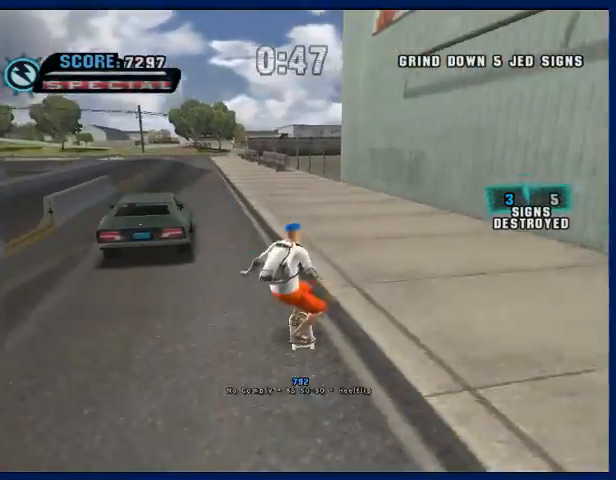
{"buttons": ["CROSS"], "left_stick": "up", "right_stick": "center", "events": [[333, "left_stick", "up"]]}
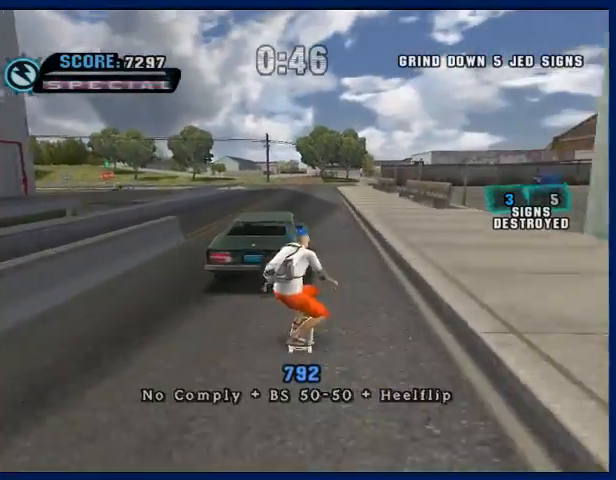
{"buttons": ["CROSS"], "left_stick": "center", "right_stick": "center", "events": [[367, "left_stick", "center"]]}
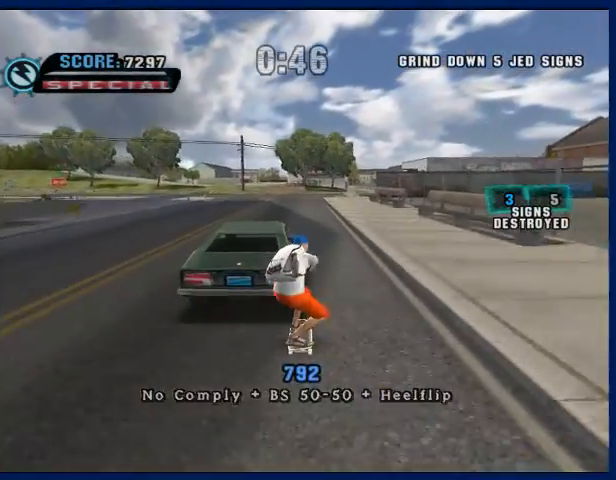
{"buttons": ["CROSS"], "left_stick": "center", "right_stick": "center", "events": []}
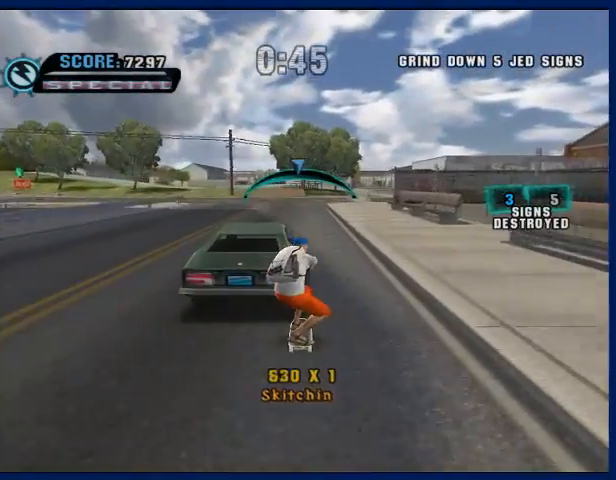
{"buttons": ["CROSS"], "left_stick": "center", "right_stick": "center", "events": [[367, "left_stick", "right"], [467, "left_stick", "center"]]}
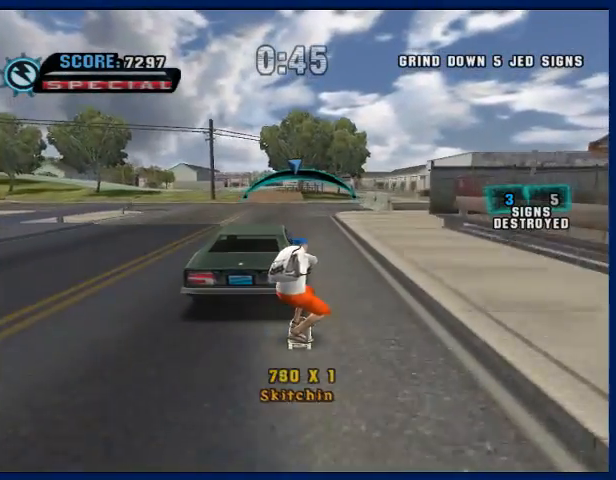
{"buttons": ["CROSS"], "left_stick": "center", "right_stick": "center", "events": []}